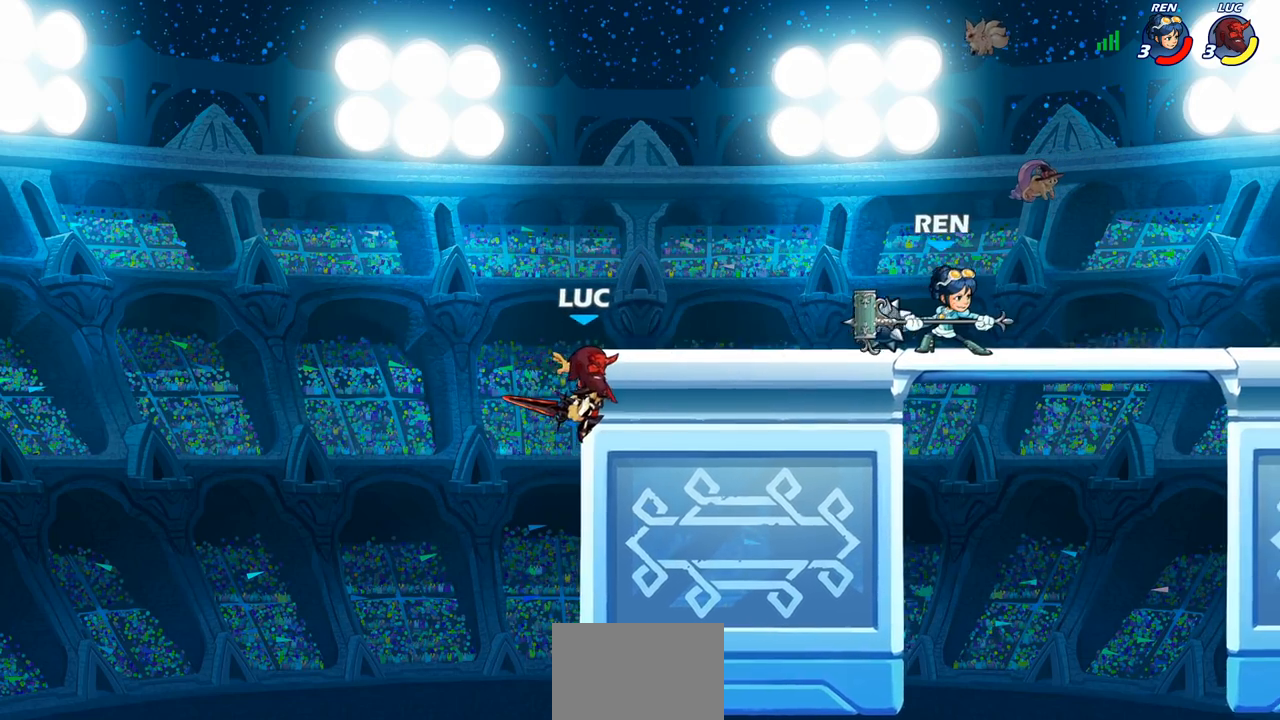
Gameplay with a controller (PlayStation layout); each line is a JSON object with the inputs held at the frame after it. "events" lists button and stick changes between this image and that frame as [ms after this image, input, new state], when the widget could be followed in between. Not read: right_stick.
{"buttons": ["CIRCLE"], "left_stick": "right", "events": [[367, "CROSS", "down"], [400, "CIRCLE", "down"], [400, "CROSS", "up"]]}
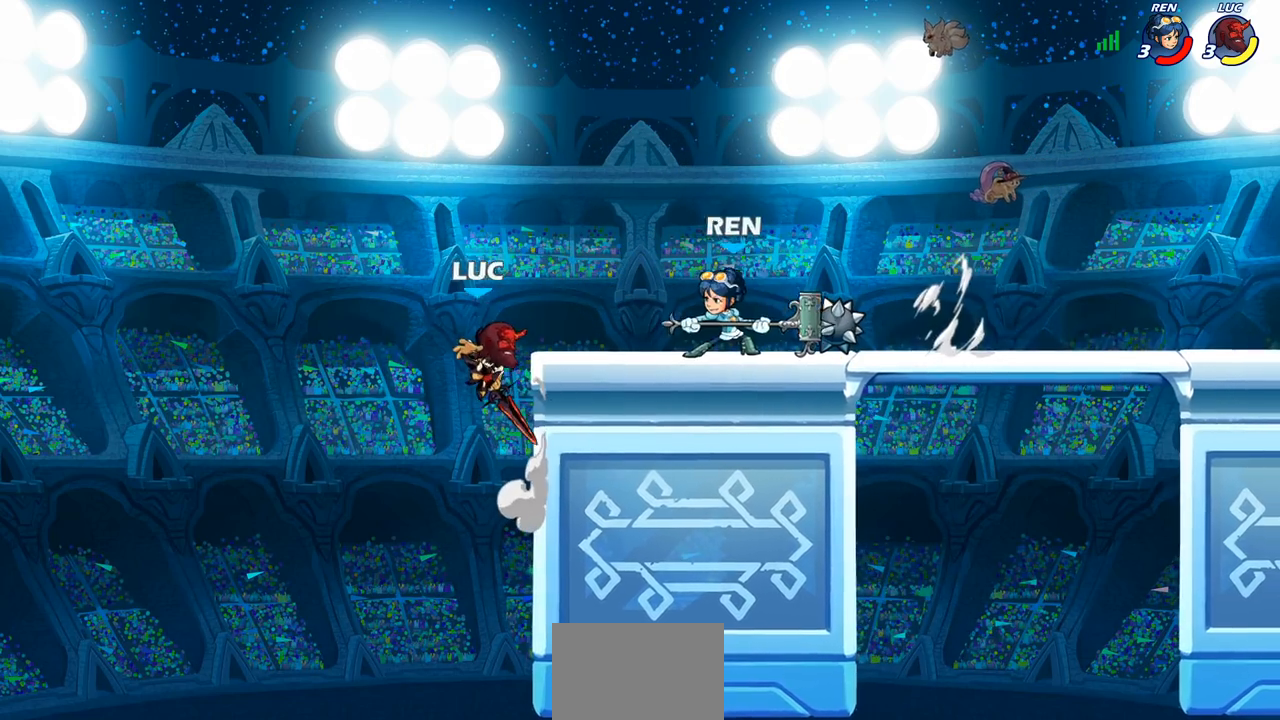
{"buttons": [], "left_stick": "up-right", "events": [[17, "CIRCLE", "up"], [50, "left_stick", "up-right"], [150, "left_stick", "up"], [500, "left_stick", "up-right"]]}
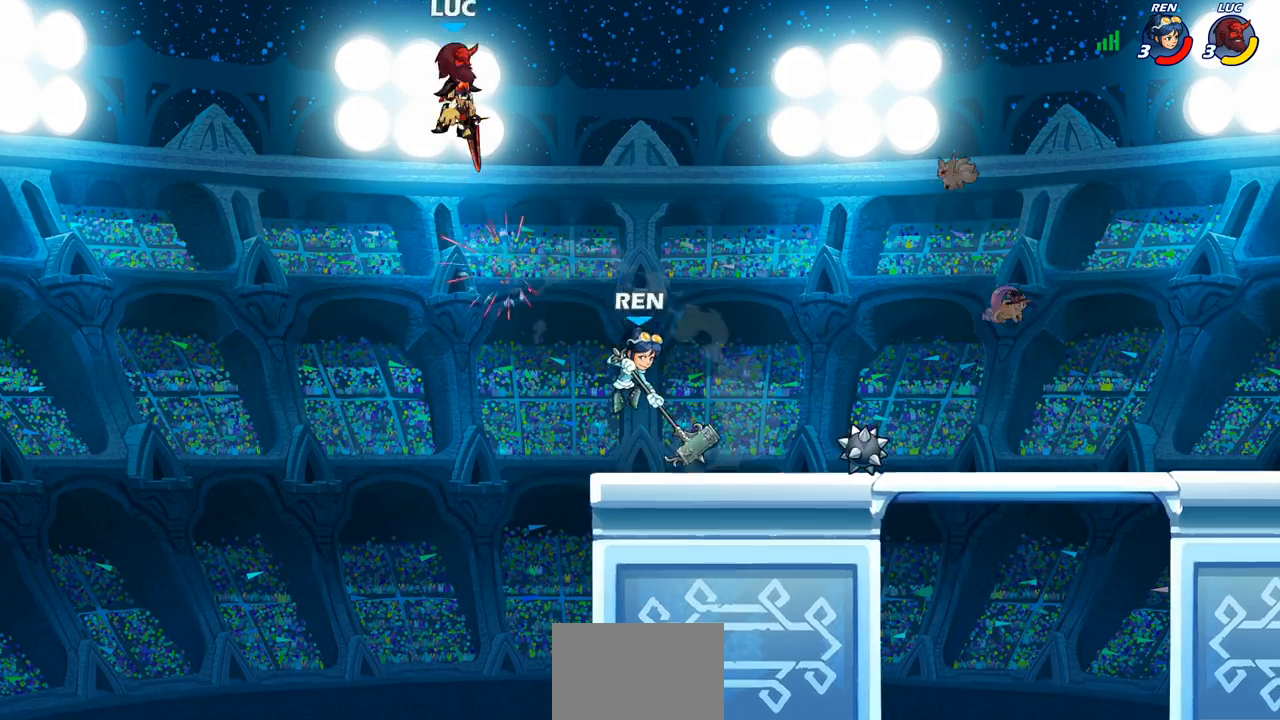
{"buttons": [], "left_stick": "down-right", "events": [[367, "left_stick", "down-right"], [400, "R1", "down"], [467, "R1", "up"]]}
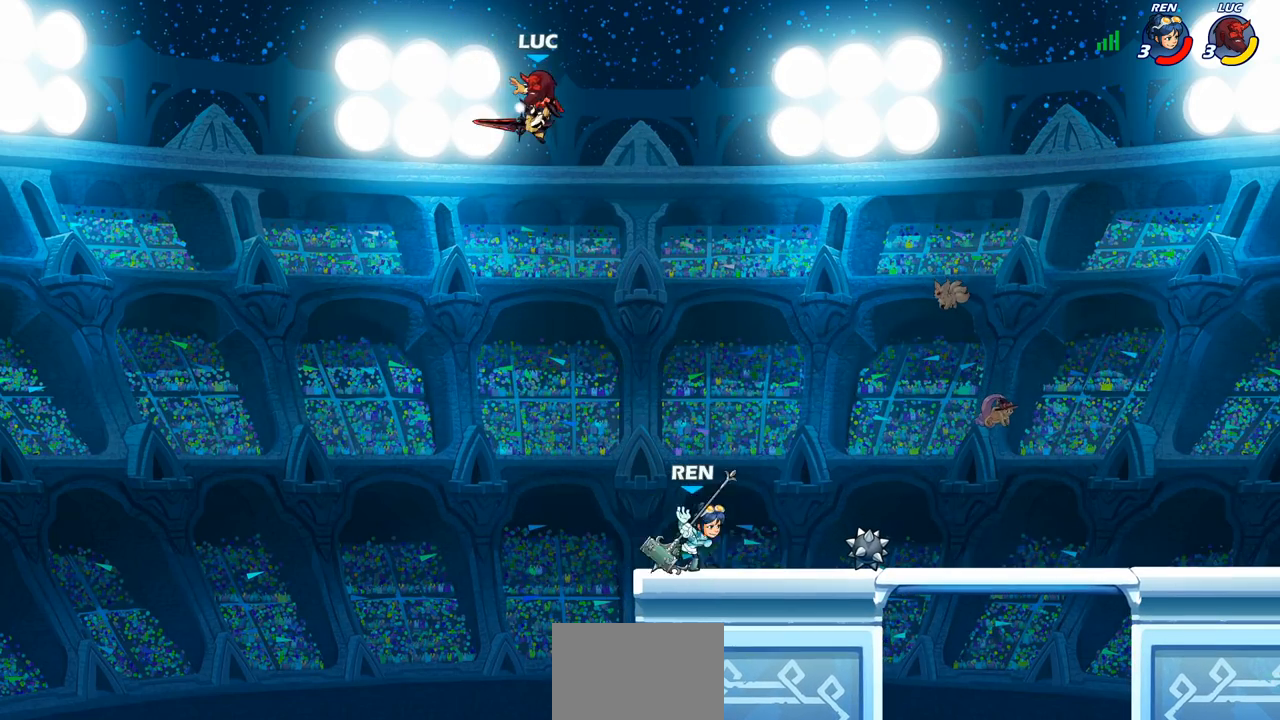
{"buttons": [], "left_stick": "right", "events": [[50, "left_stick", "center"], [300, "left_stick", "right"]]}
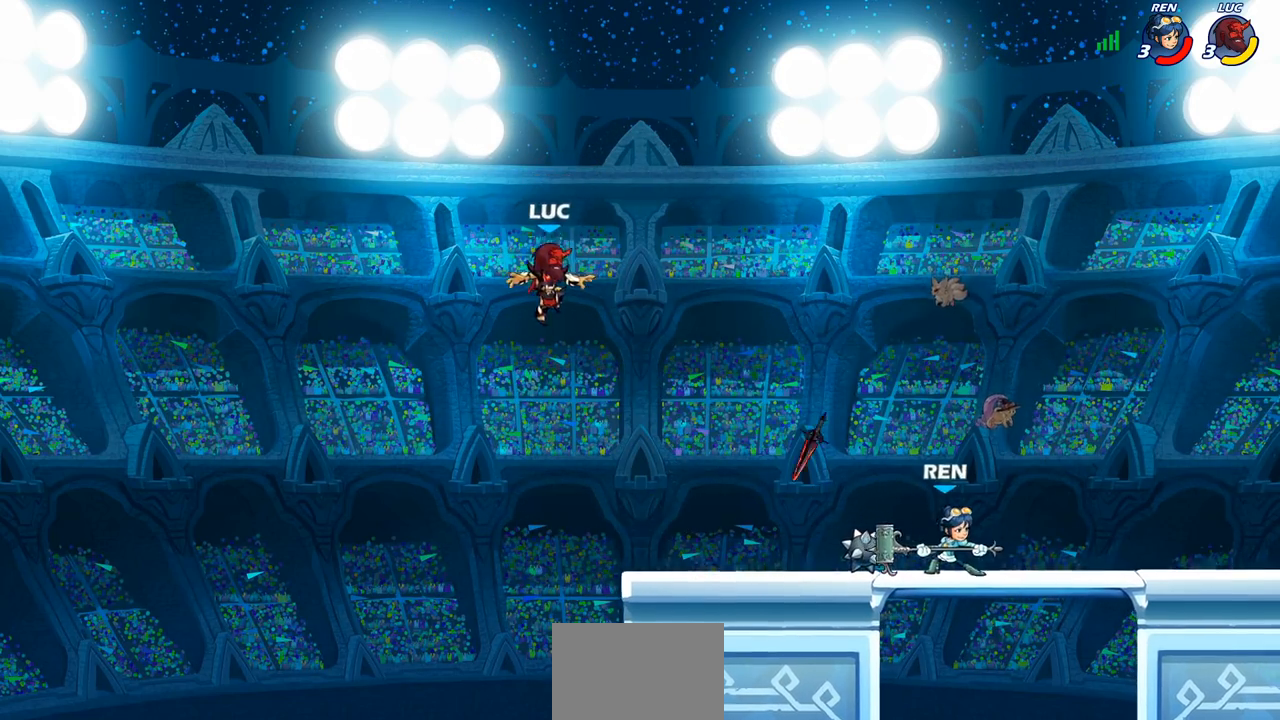
{"buttons": [], "left_stick": "left", "events": [[33, "left_stick", "down-right"], [467, "left_stick", "left"]]}
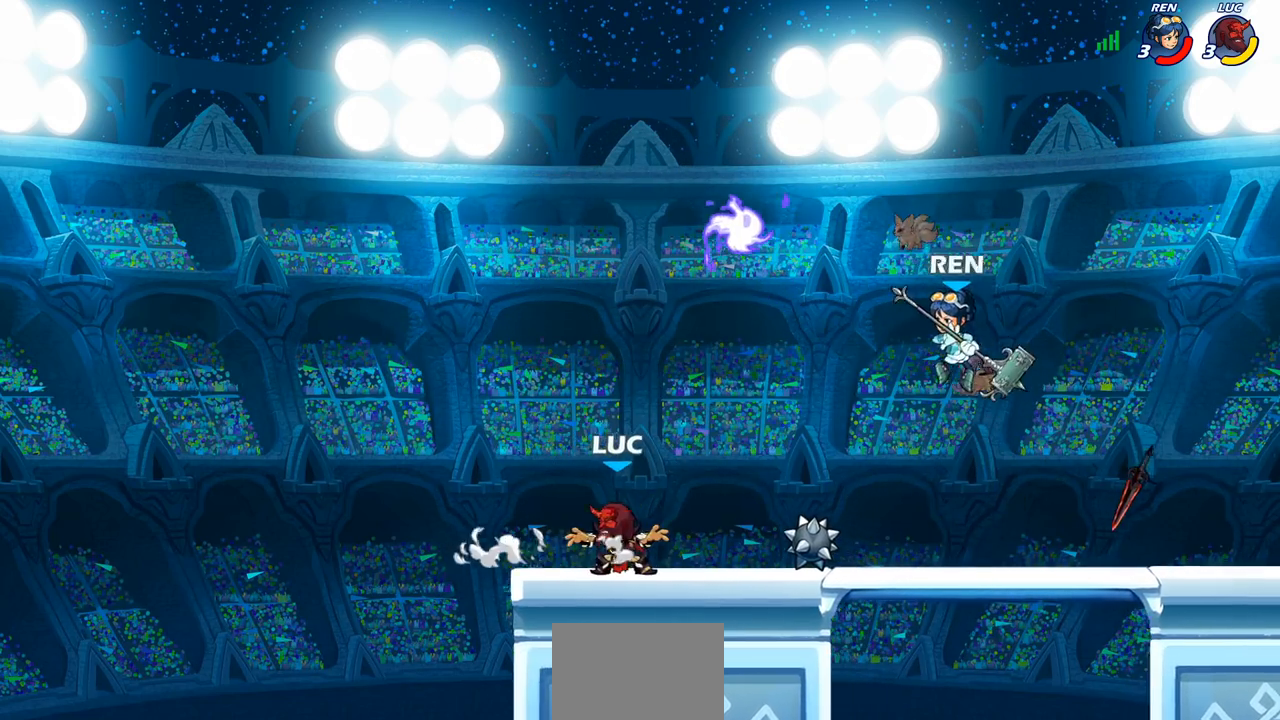
{"buttons": [], "left_stick": "down-right", "events": [[67, "CROSS", "down"], [67, "left_stick", "center"], [117, "left_stick", "right"], [217, "CROSS", "up"], [233, "left_stick", "center"], [300, "left_stick", "right"], [350, "CROSS", "down"], [417, "CROSS", "up"], [450, "R1", "down"], [500, "R1", "up"], [500, "left_stick", "down-right"]]}
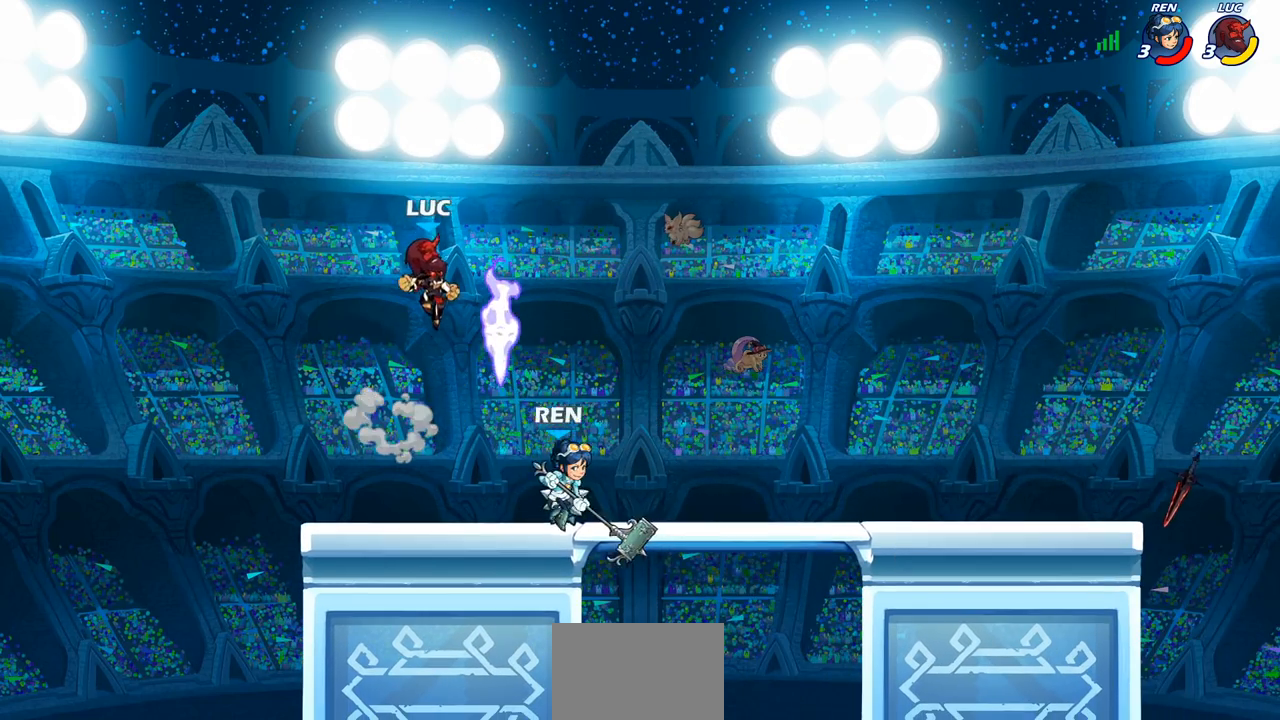
{"buttons": ["SQUARE"], "left_stick": "left", "events": [[283, "left_stick", "down-left"], [383, "left_stick", "left"], [400, "R1", "down"], [483, "R1", "up"], [500, "SQUARE", "down"]]}
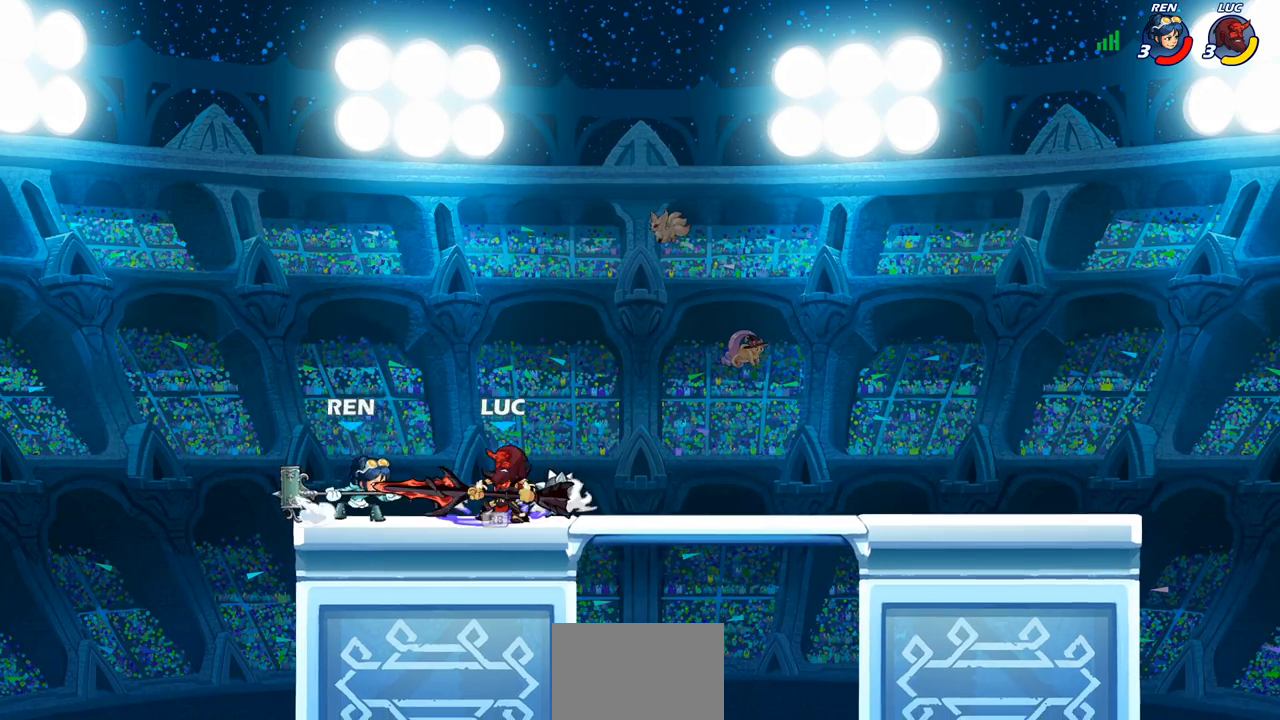
{"buttons": [], "left_stick": "center", "events": [[33, "left_stick", "center"], [67, "SQUARE", "up"], [150, "SQUARE", "down"], [250, "SQUARE", "up"], [333, "SQUARE", "down"], [433, "SQUARE", "up"]]}
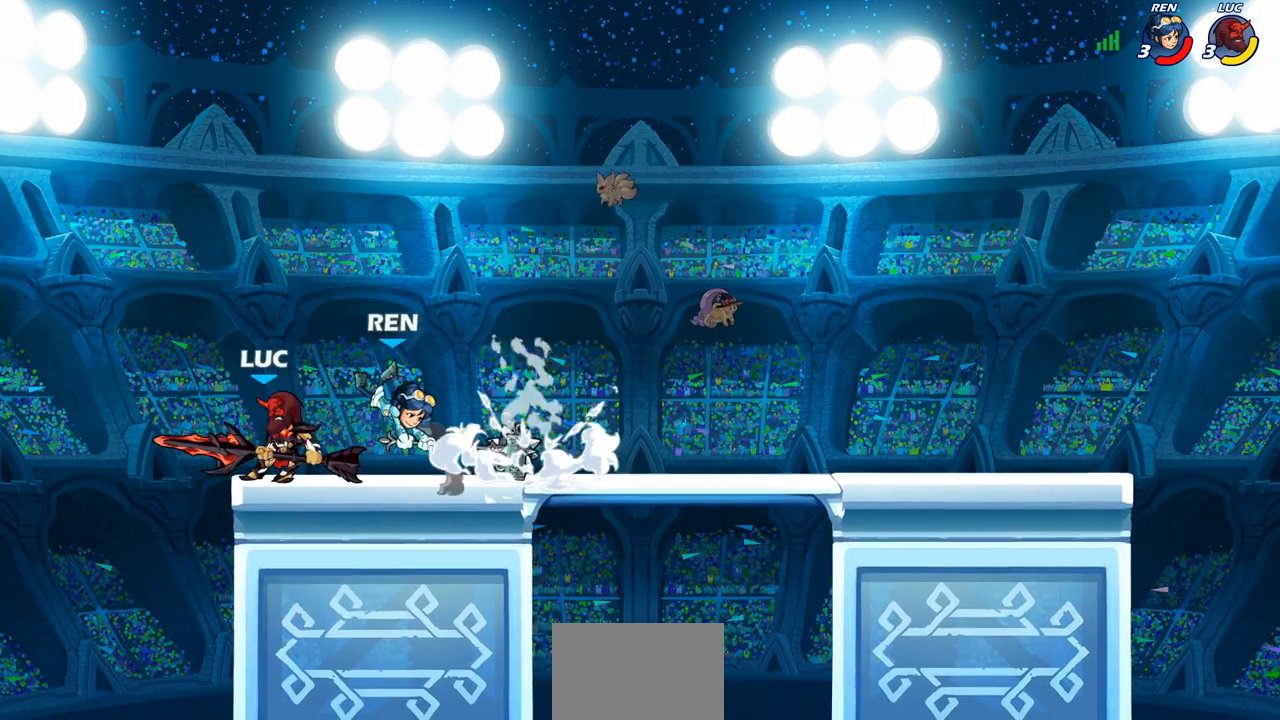
{"buttons": ["SQUARE", "R2"], "left_stick": "down", "events": [[233, "CROSS", "down"], [267, "left_stick", "right"], [333, "CROSS", "up"], [400, "R2", "down"], [433, "SQUARE", "down"], [433, "left_stick", "down"]]}
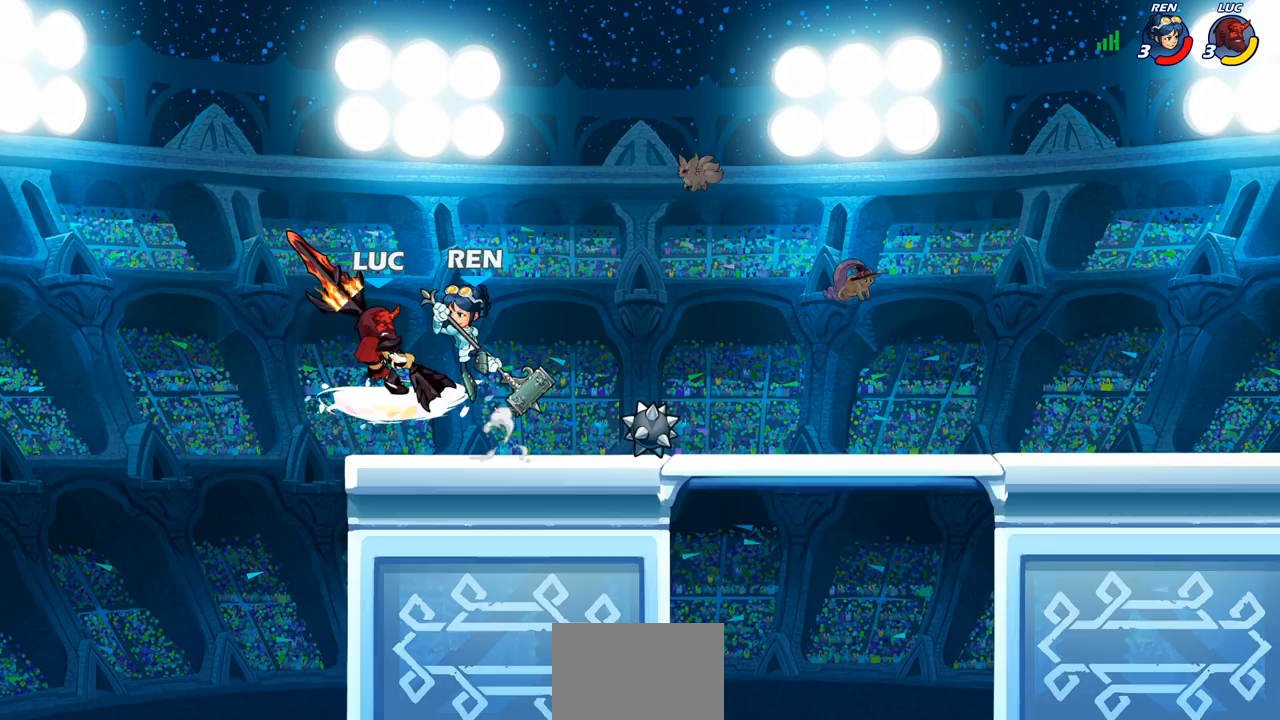
{"buttons": [], "left_stick": "center", "events": [[33, "SQUARE", "up"], [33, "left_stick", "center"], [50, "R2", "up"]]}
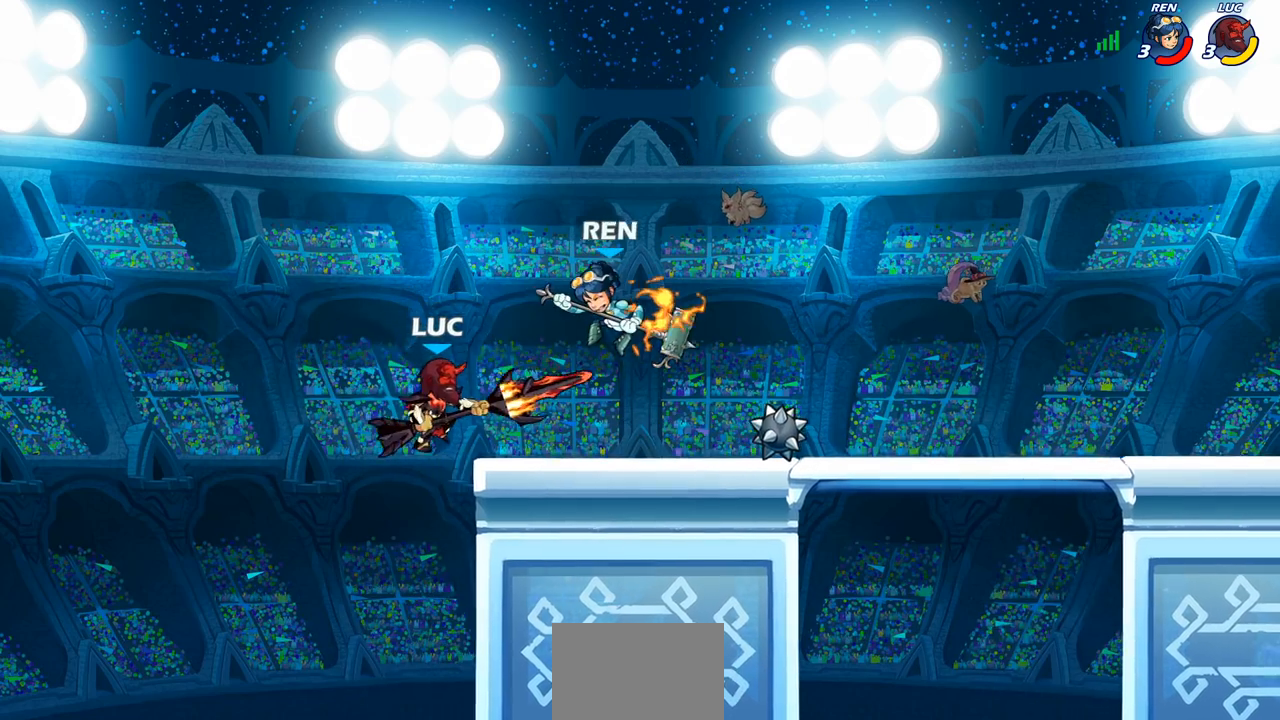
{"buttons": [], "left_stick": "right", "events": [[67, "left_stick", "right"], [100, "CROSS", "down"], [167, "SQUARE", "down"], [183, "CROSS", "up"], [183, "left_stick", "down-right"], [250, "SQUARE", "up"], [283, "left_stick", "right"]]}
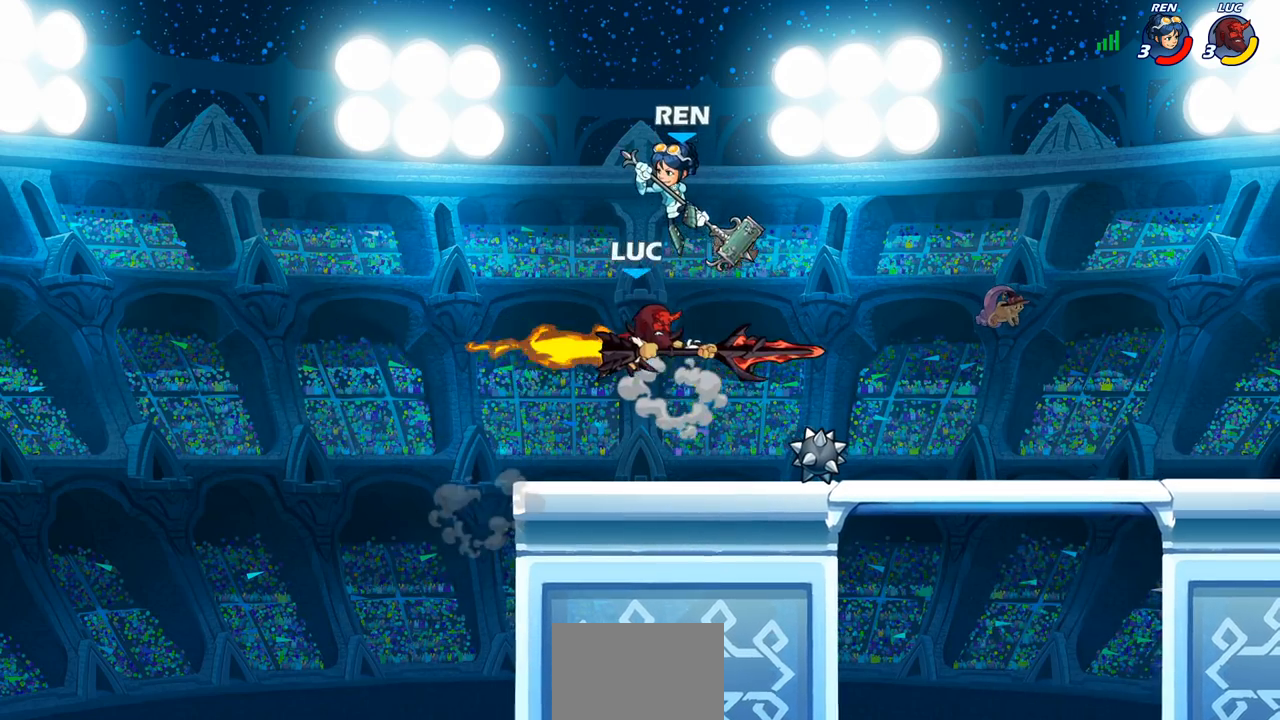
{"buttons": [], "left_stick": "right", "events": [[83, "left_stick", "up"], [200, "left_stick", "right"]]}
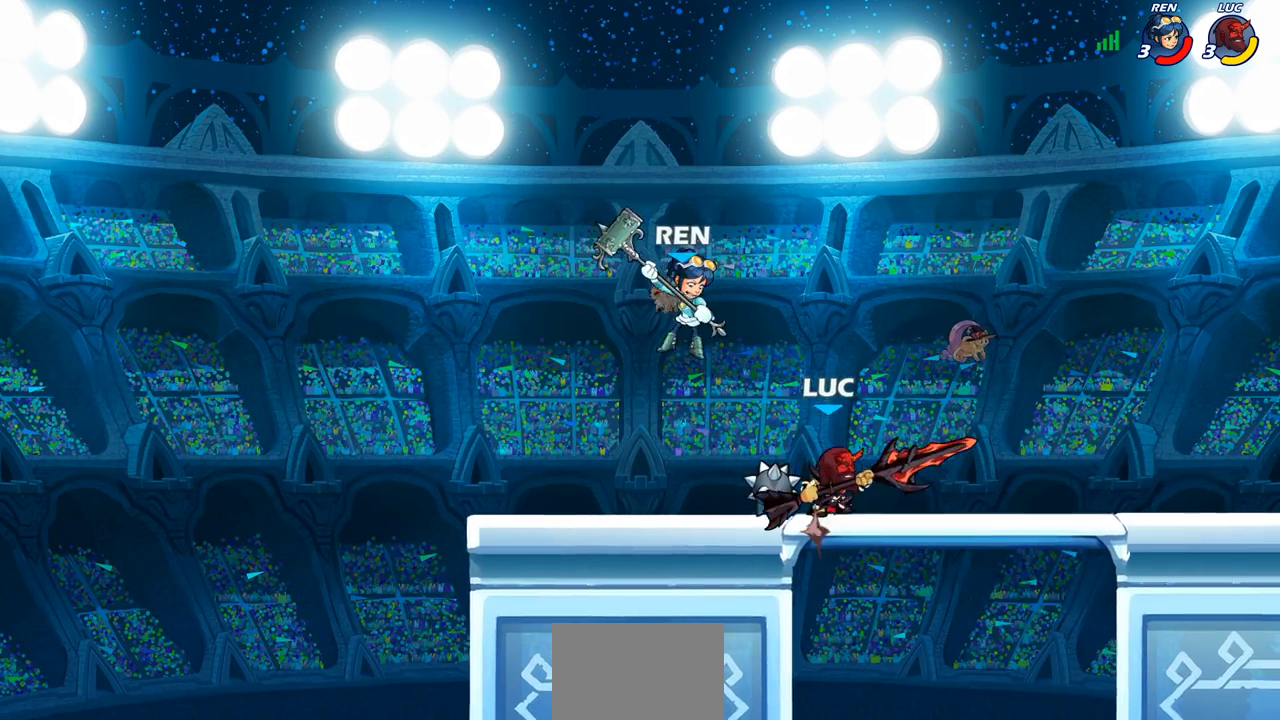
{"buttons": [], "left_stick": "center", "events": [[17, "CROSS", "down"], [100, "left_stick", "down-left"], [133, "CROSS", "up"], [133, "SQUARE", "down"], [217, "SQUARE", "up"], [383, "left_stick", "center"]]}
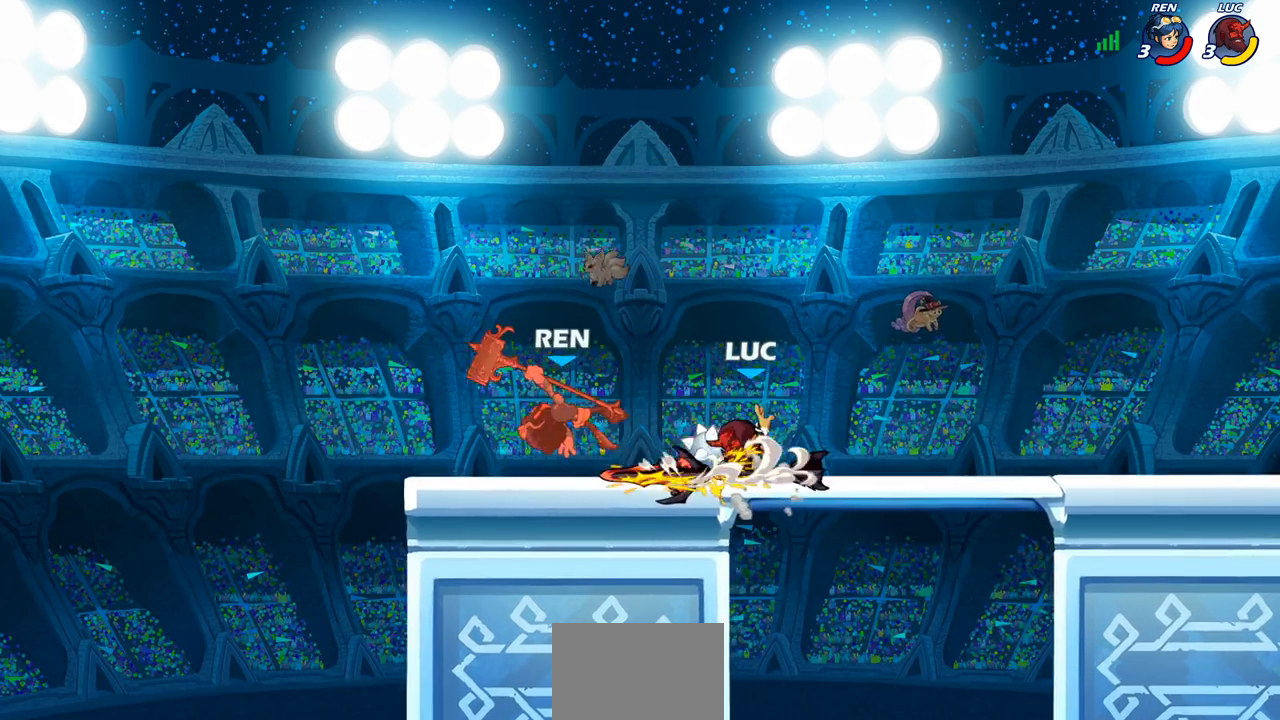
{"buttons": ["CROSS"], "left_stick": "left", "events": [[417, "CROSS", "down"], [417, "left_stick", "left"]]}
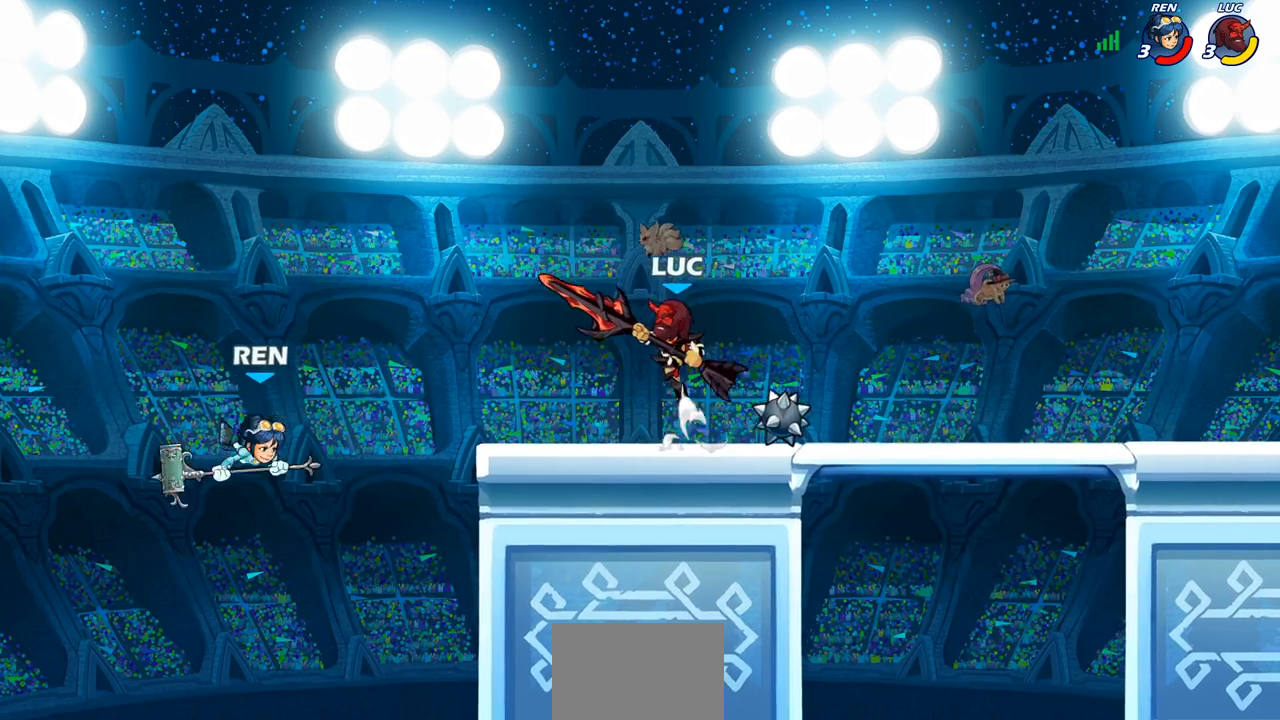
{"buttons": [], "left_stick": "right", "events": [[50, "CROSS", "up"], [383, "left_stick", "right"]]}
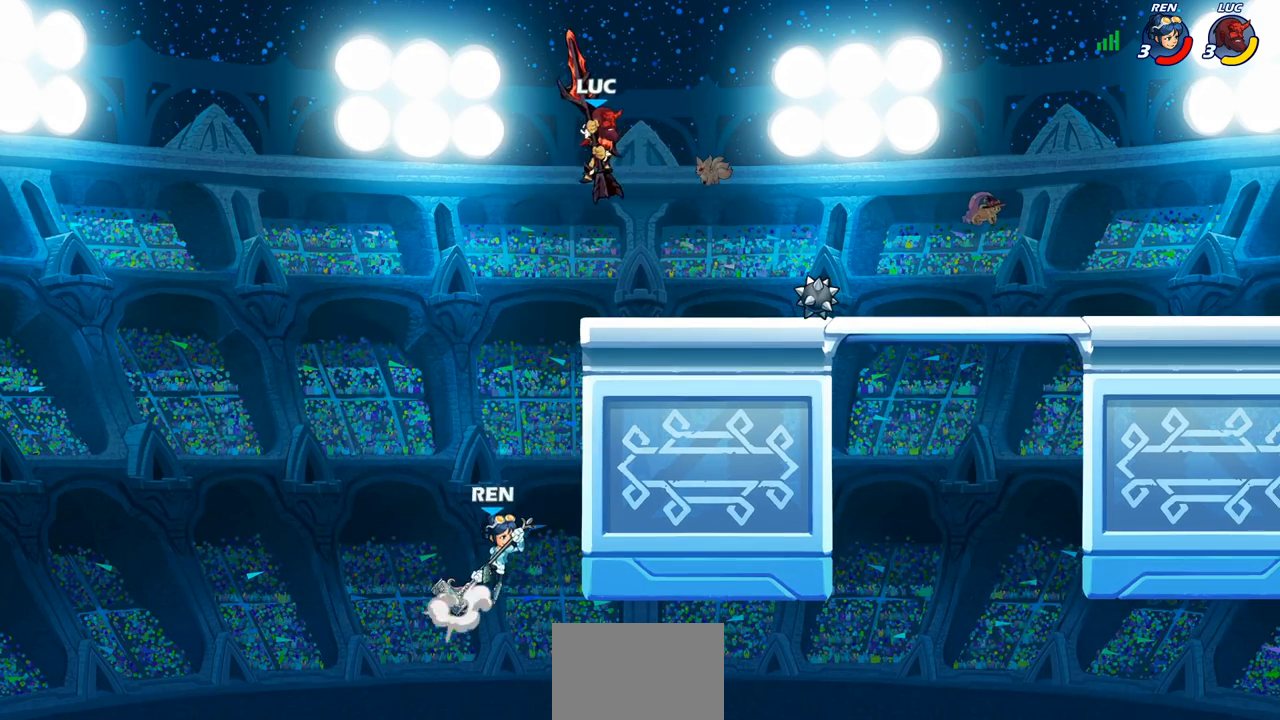
{"buttons": ["CIRCLE"], "left_stick": "down-left", "events": [[150, "left_stick", "up"], [267, "CROSS", "down"], [267, "left_stick", "down-left"], [300, "CIRCLE", "down"], [300, "CROSS", "up"]]}
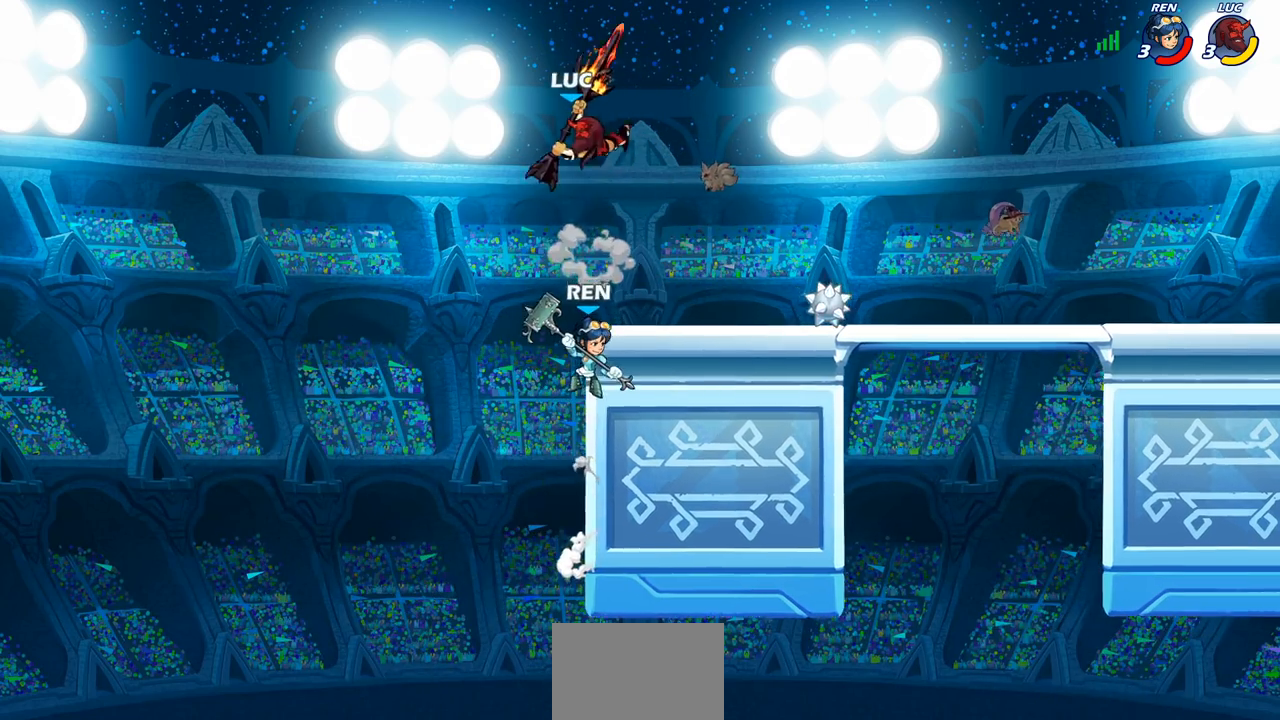
{"buttons": [], "left_stick": "center", "events": [[217, "CIRCLE", "up"], [300, "left_stick", "center"]]}
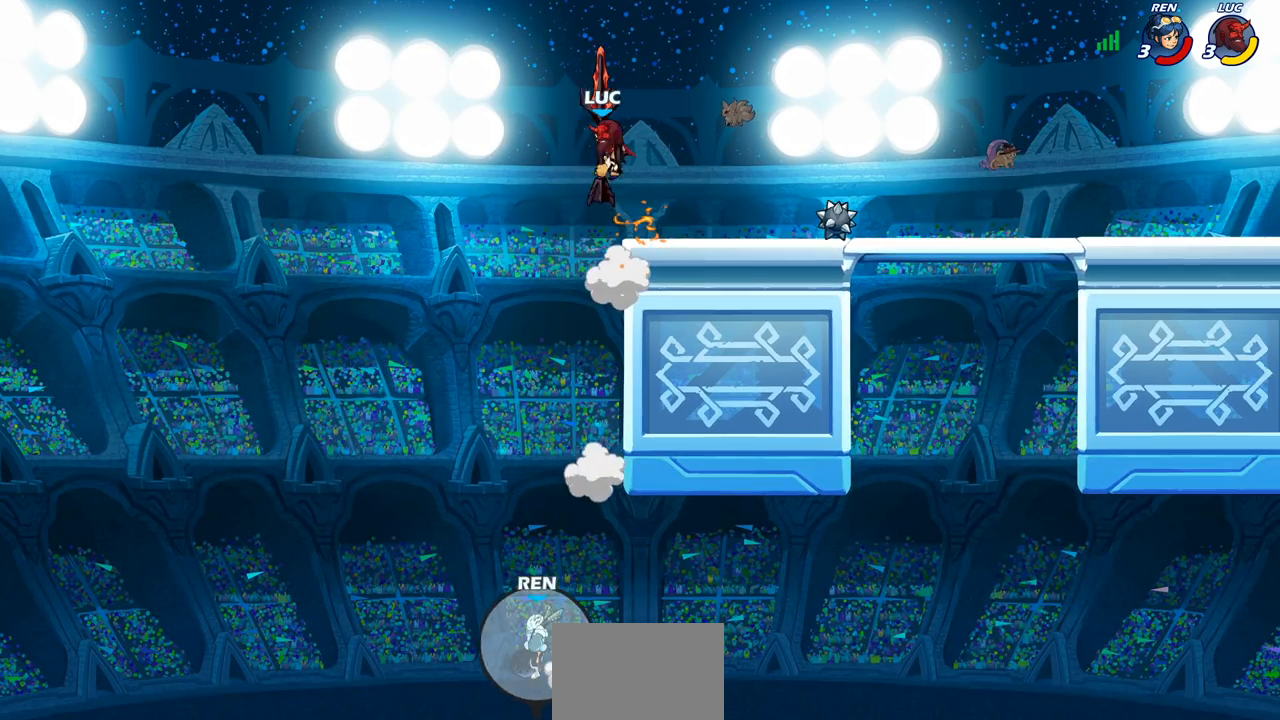
{"buttons": ["CIRCLE"], "left_stick": "center", "events": [[33, "left_stick", "up-right"], [200, "CIRCLE", "down"], [200, "left_stick", "center"]]}
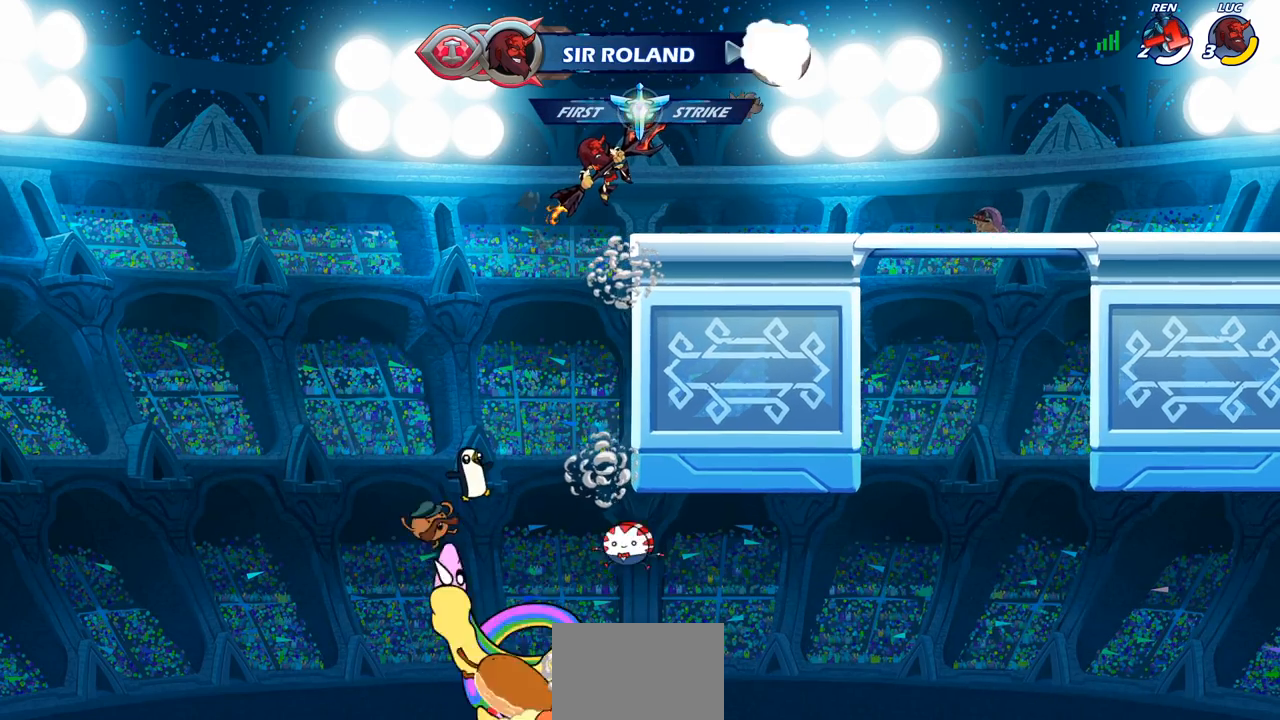
{"buttons": ["CIRCLE"], "left_stick": "center", "events": []}
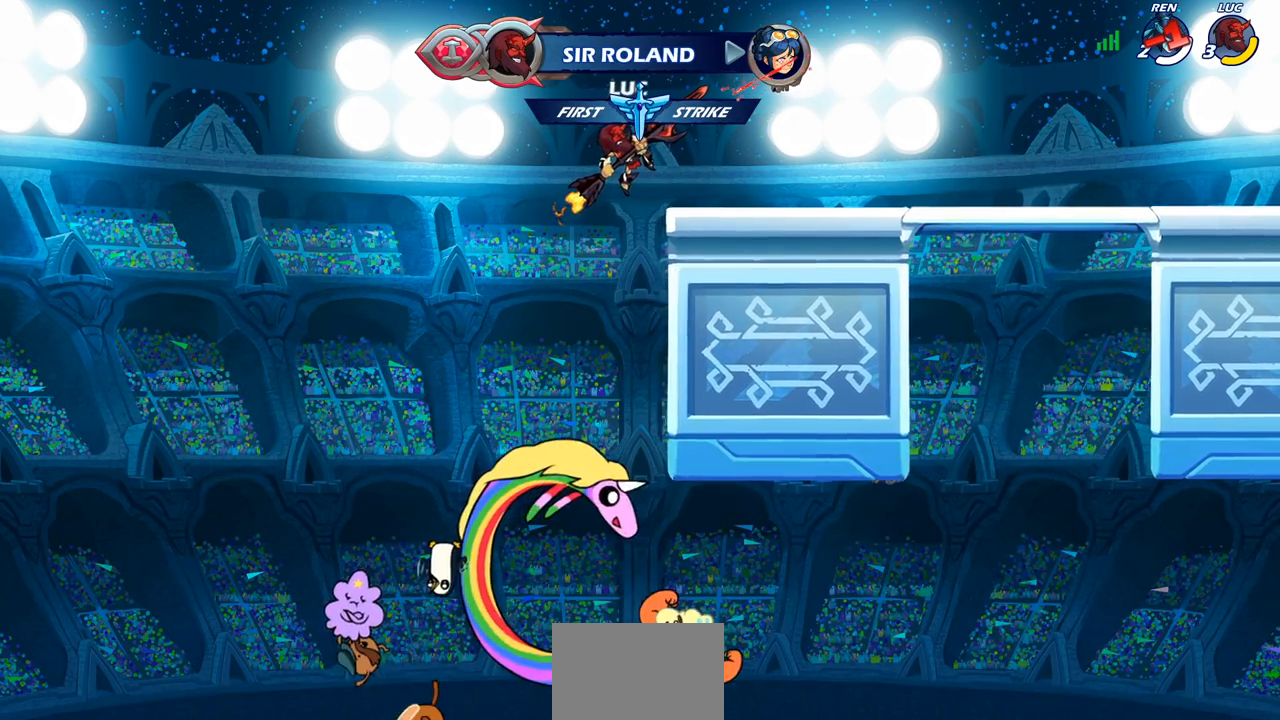
{"buttons": ["CIRCLE"], "left_stick": "center", "events": []}
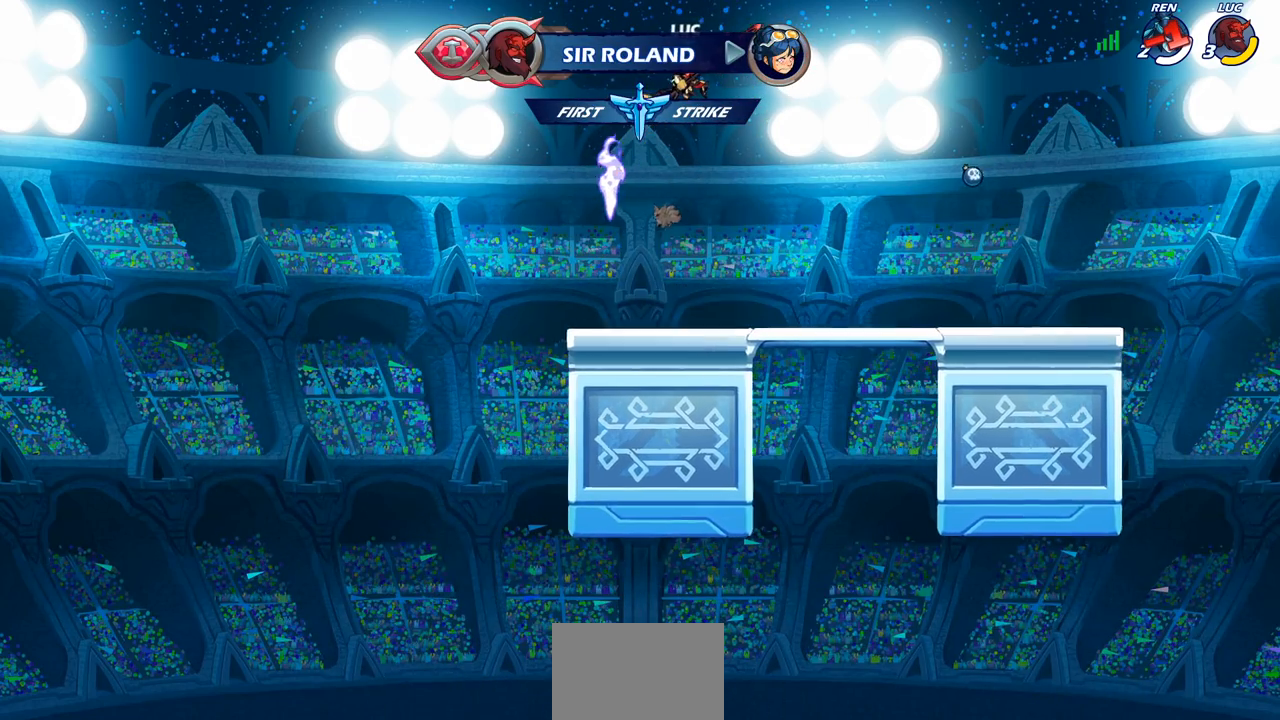
{"buttons": [], "left_stick": "center", "events": [[183, "CIRCLE", "up"]]}
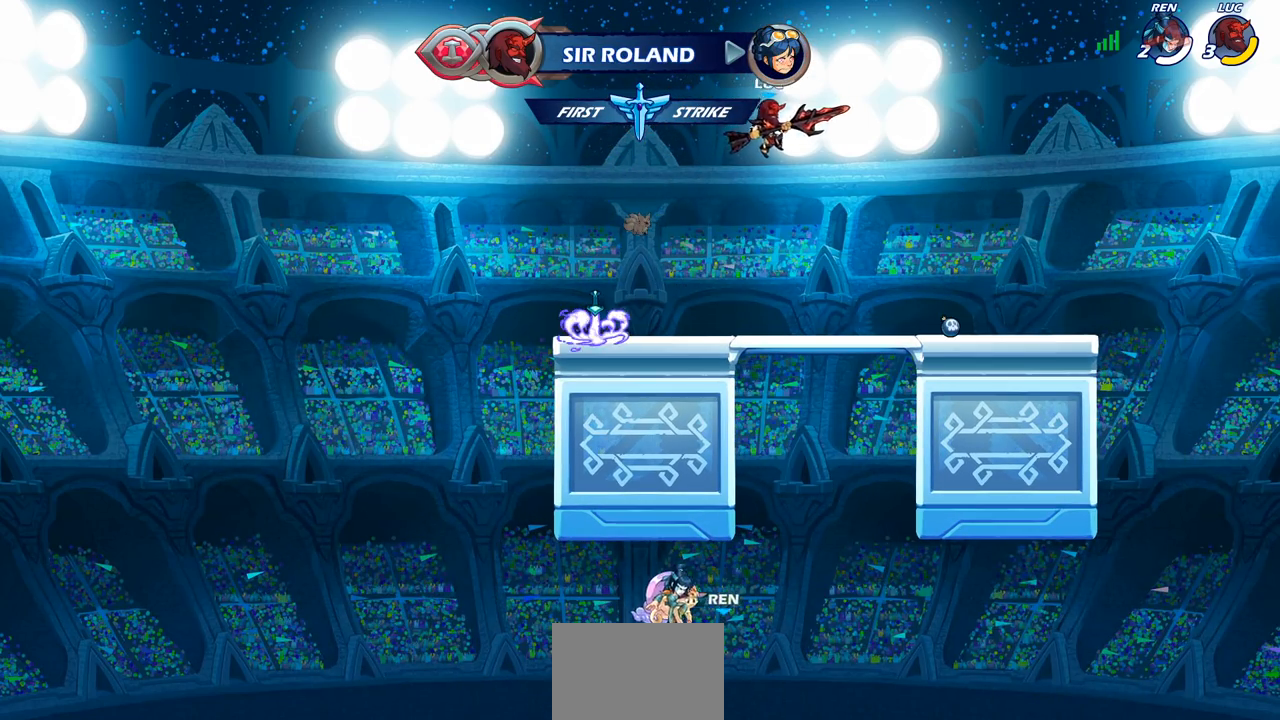
{"buttons": [], "left_stick": "center", "events": []}
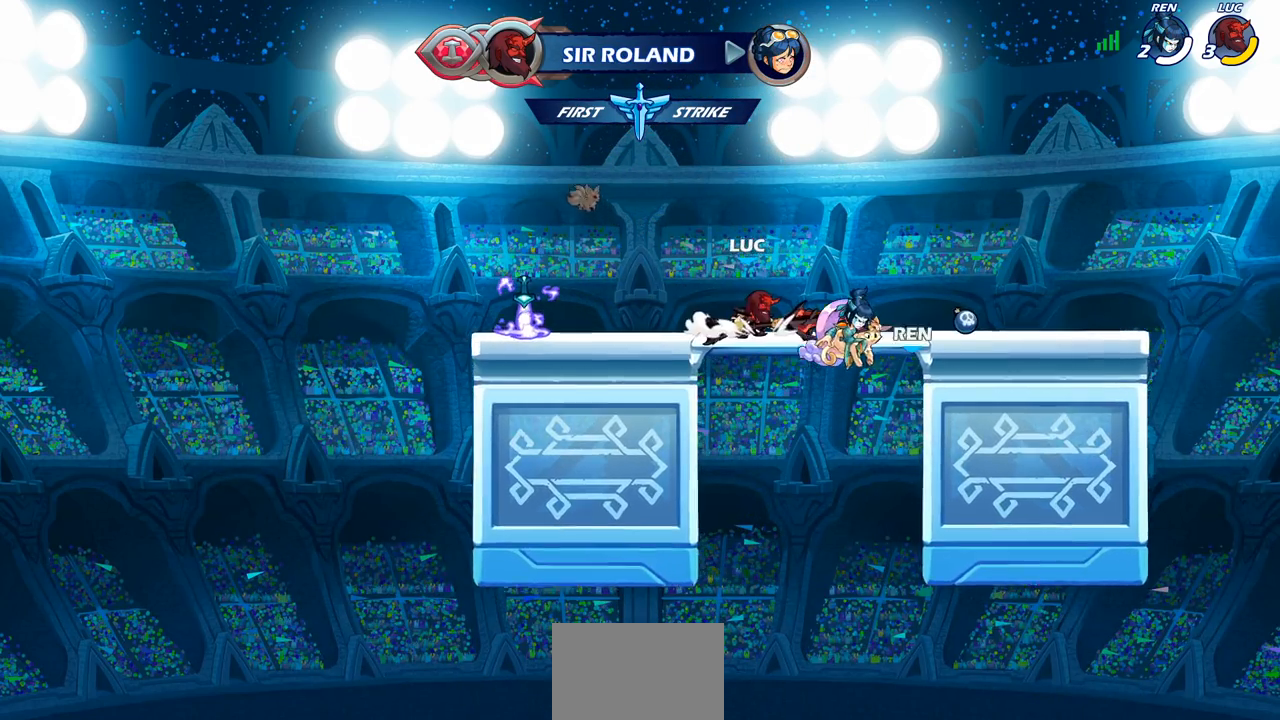
{"buttons": [], "left_stick": "center", "events": []}
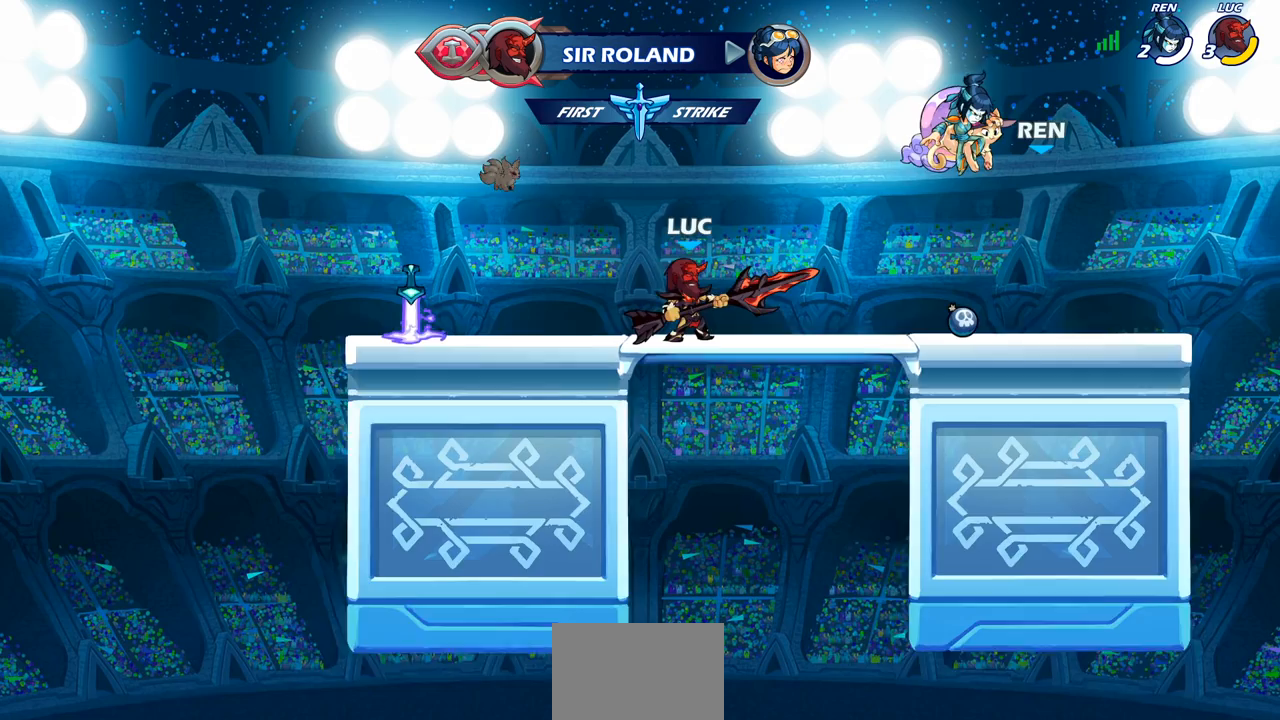
{"buttons": [], "left_stick": "center", "events": []}
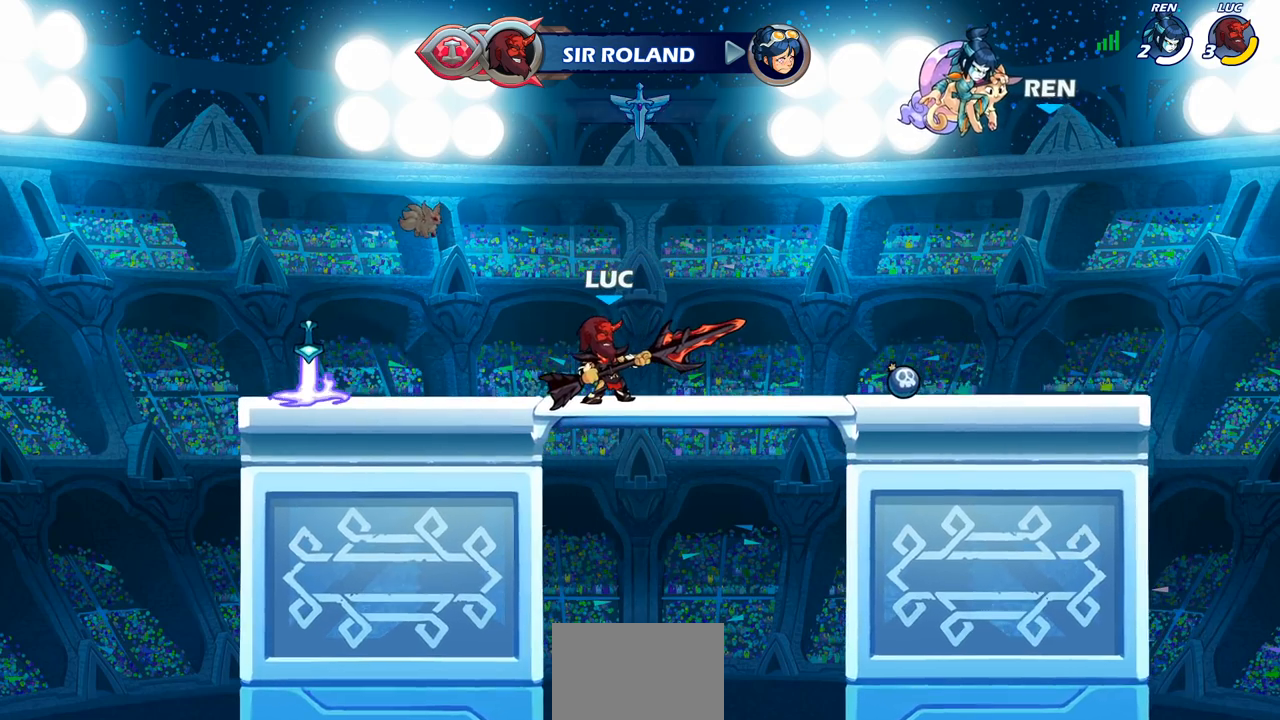
{"buttons": [], "left_stick": "center", "events": []}
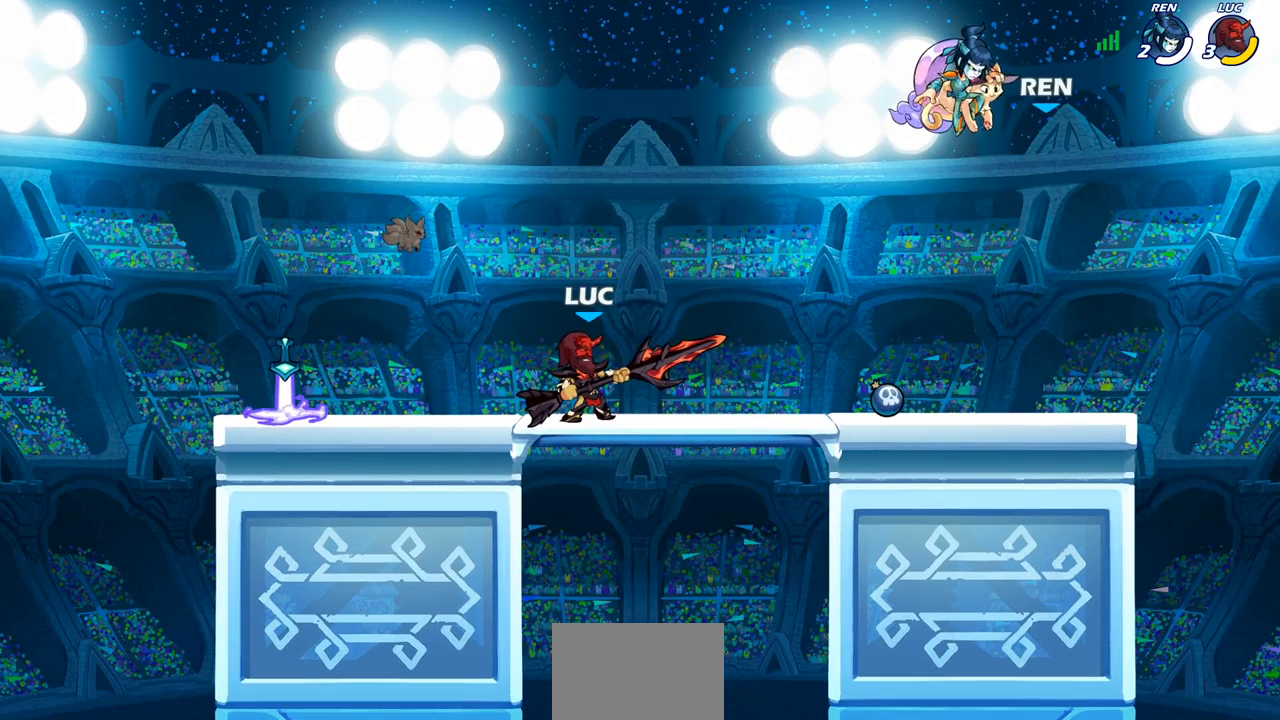
{"buttons": [], "left_stick": "center", "events": []}
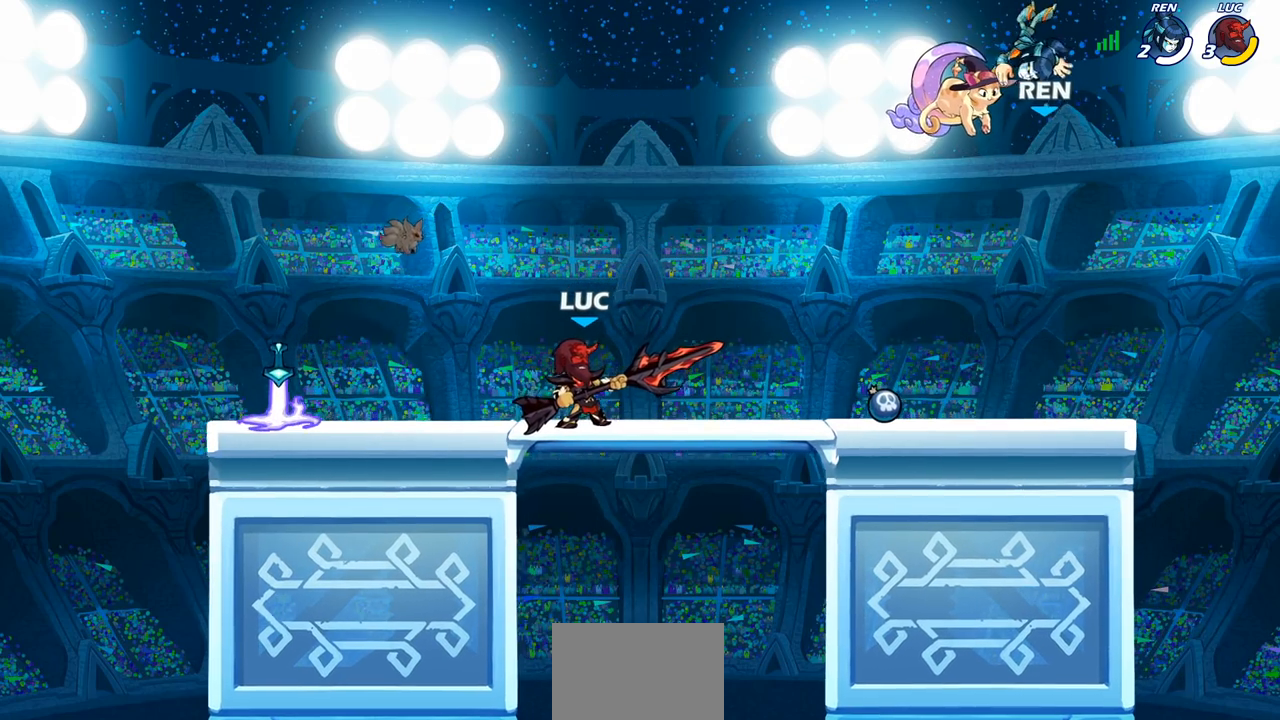
{"buttons": [], "left_stick": "center", "events": []}
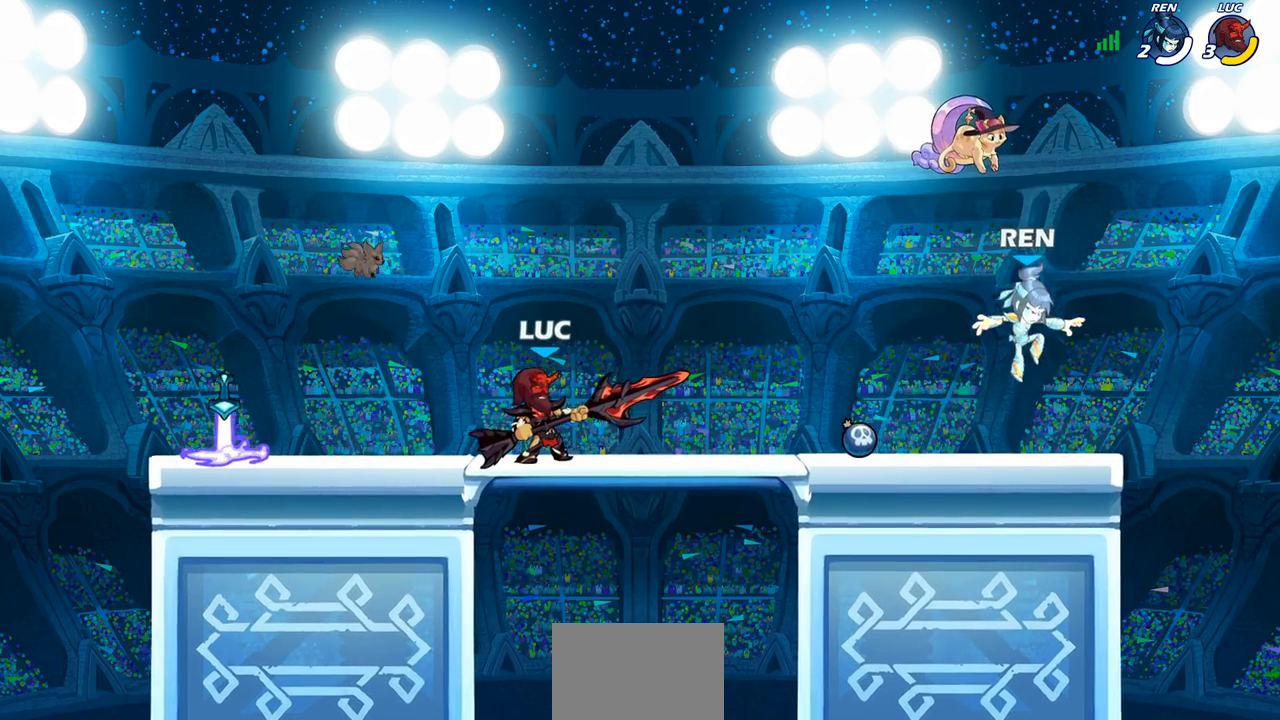
{"buttons": [], "left_stick": "right", "events": [[467, "left_stick", "right"]]}
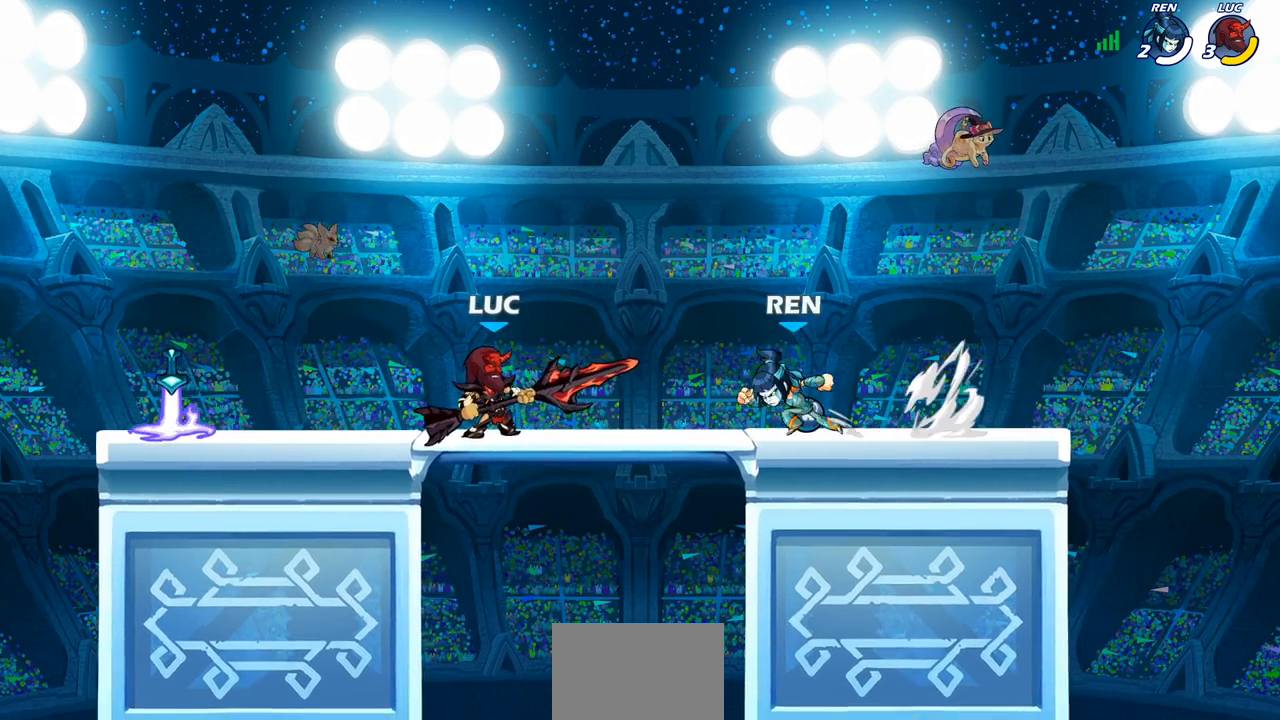
{"buttons": [], "left_stick": "center", "events": [[33, "R2", "down"], [50, "left_stick", "down"], [83, "SQUARE", "down"], [133, "R2", "up"], [167, "SQUARE", "up"], [250, "left_stick", "center"]]}
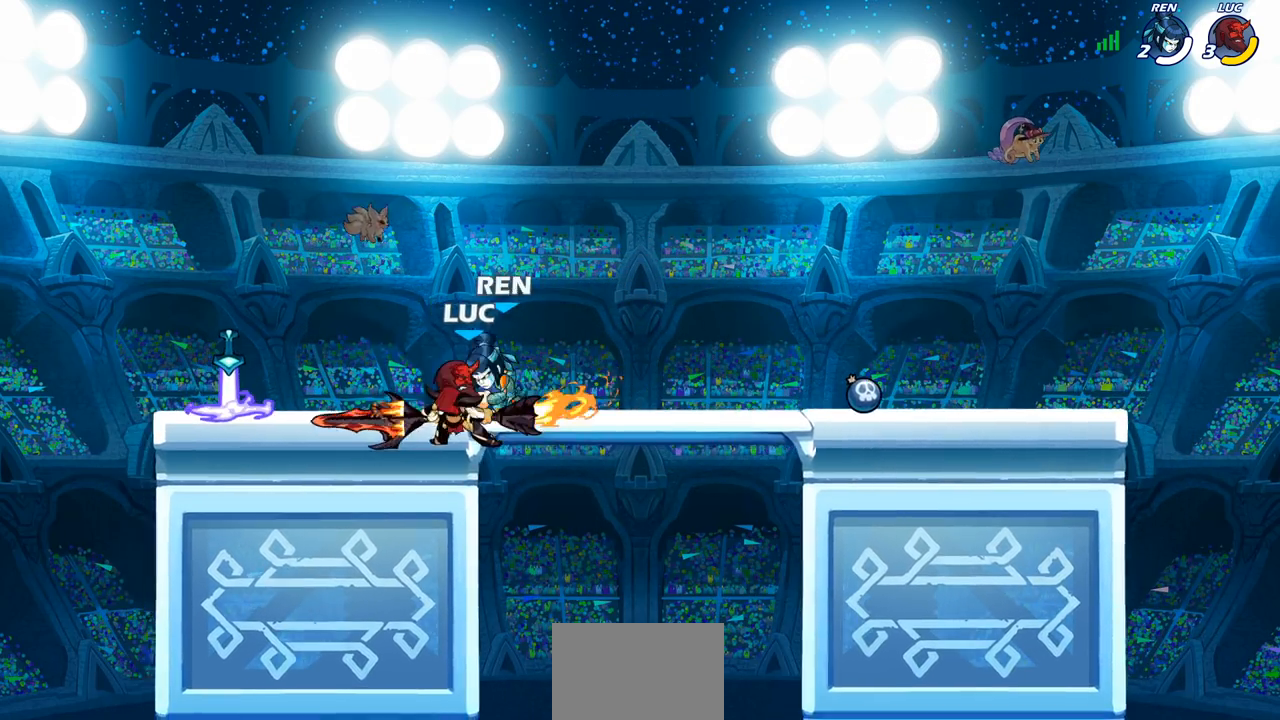
{"buttons": ["L1"], "left_stick": "up-left", "events": [[233, "left_stick", "up-left"], [317, "CROSS", "down"], [450, "CROSS", "up"], [500, "L1", "down"]]}